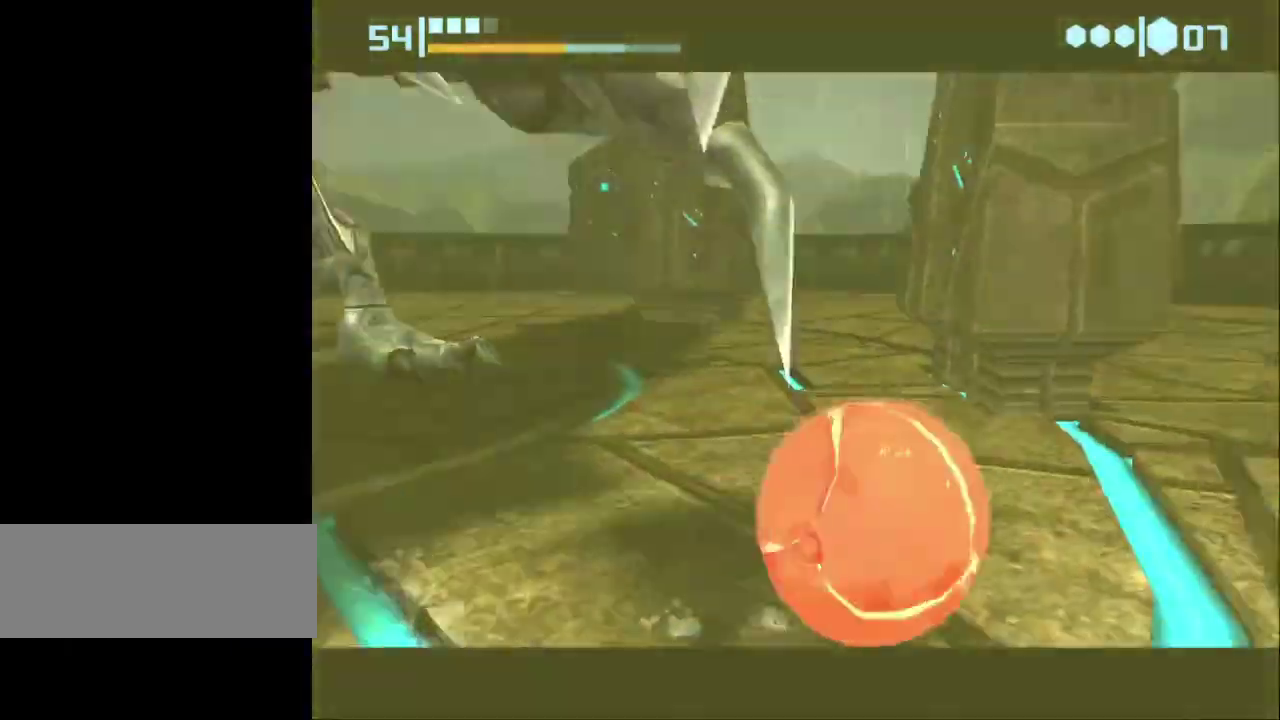
Gameplay with a controller (Nintendo layout); each line is a JSON object with the inputs held at the frame after it. "events" lists button and stick changes between this image and that frame as [ms after this image, input, new state], when the widget could be followed in between. Not read: L3 R3 right_stick.
{"buttons": ["X"], "left_stick": "center"}
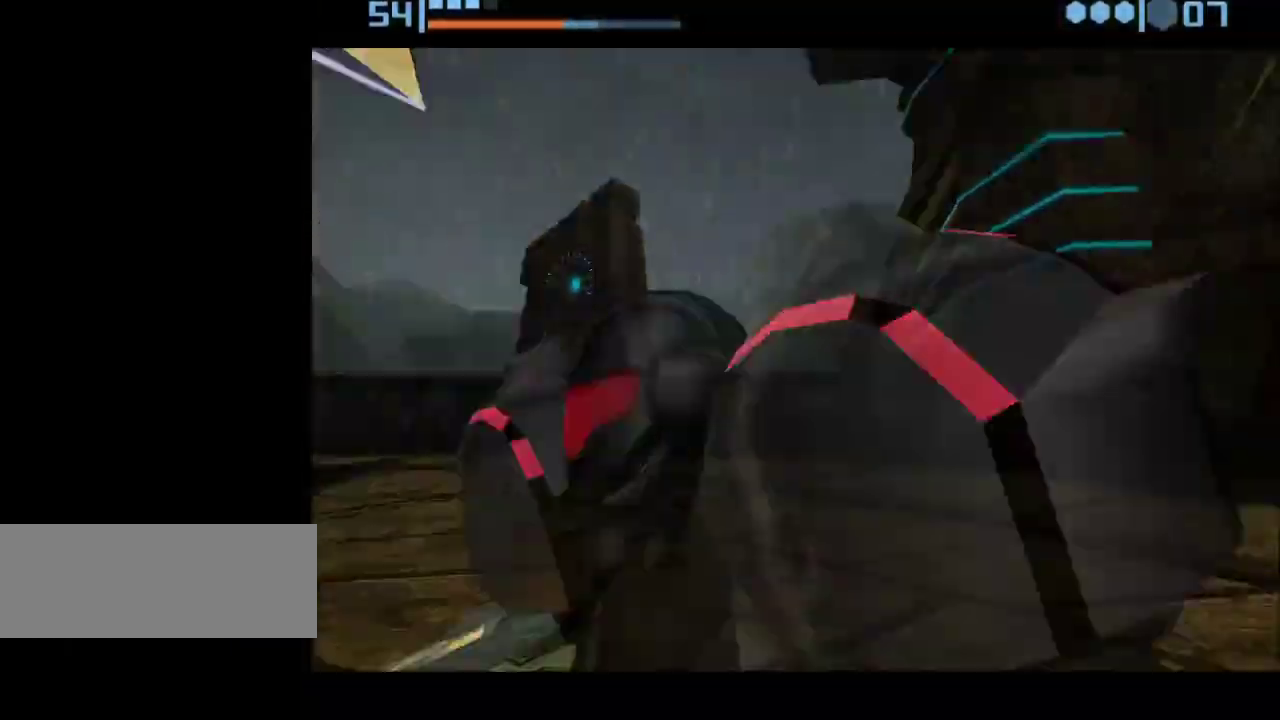
{"buttons": [], "left_stick": "left", "events": [[17, "X", "up"], [350, "left_stick", "left"]]}
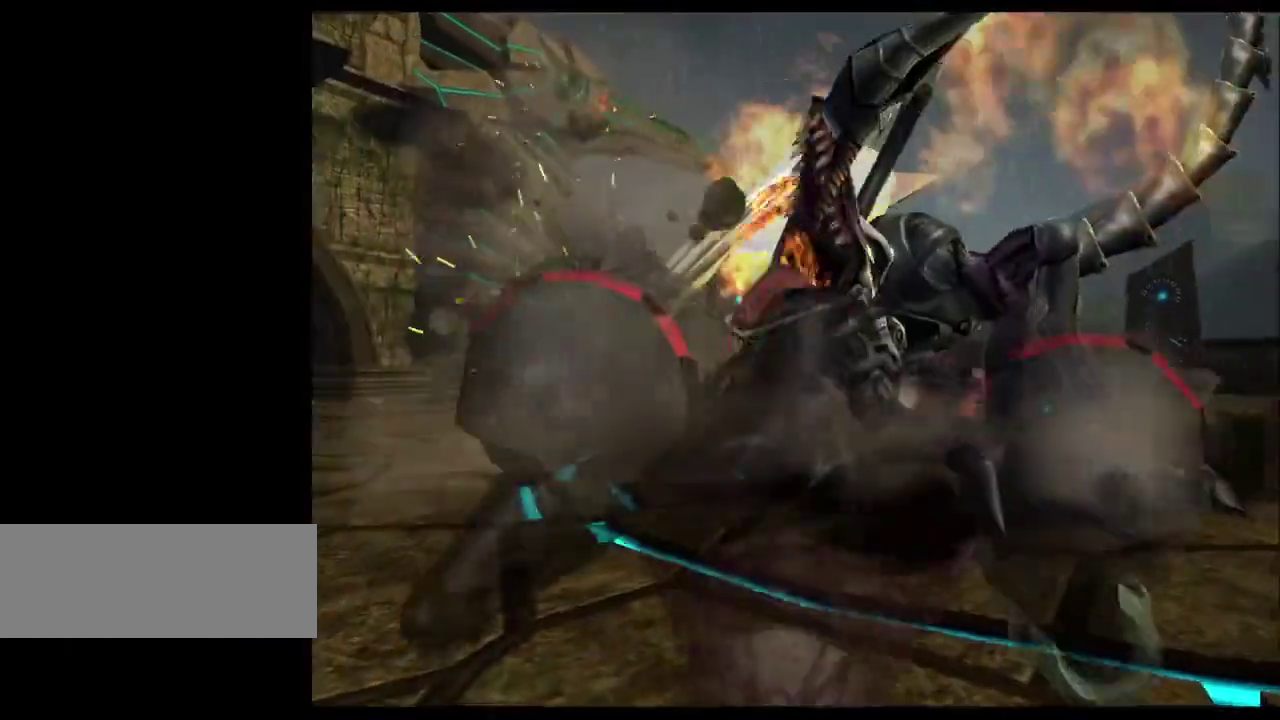
{"buttons": ["B", "L1", "R1"], "left_stick": "left", "events": [[233, "L1", "down"], [300, "B", "down"], [300, "R1", "down"]]}
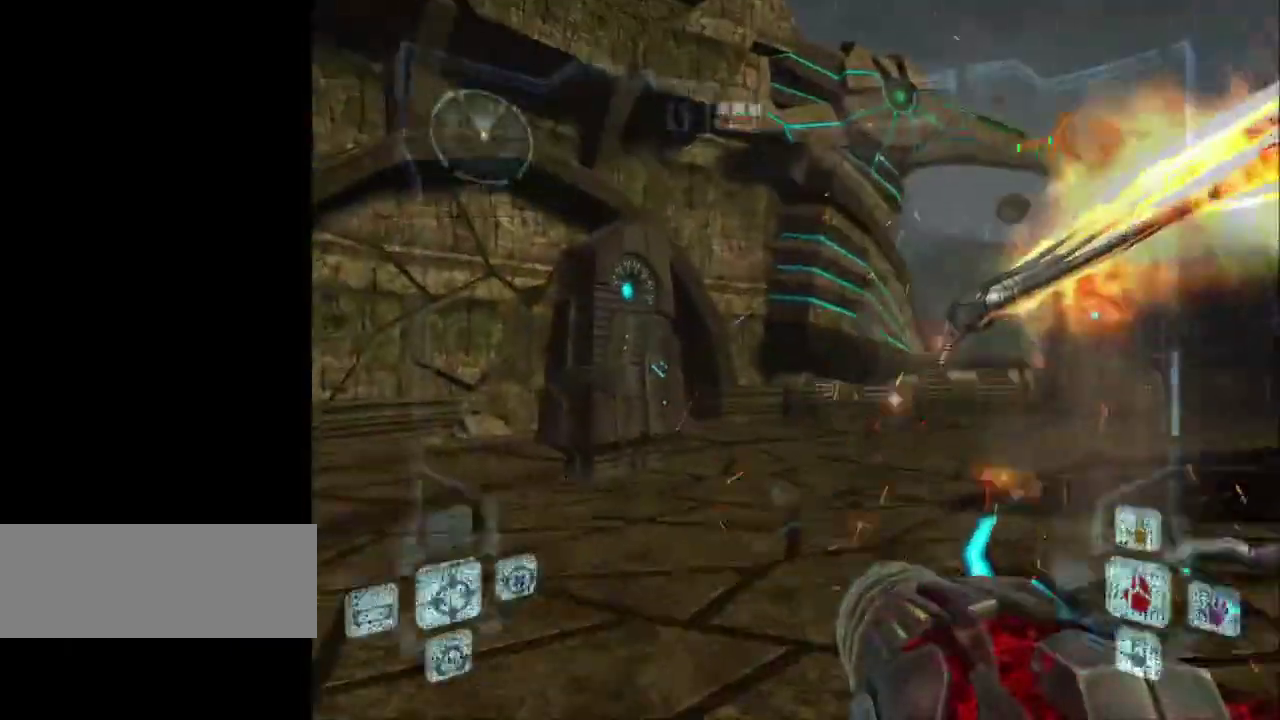
{"buttons": [], "left_stick": "right", "events": [[117, "B", "up"], [117, "L1", "up"], [117, "R1", "up"], [117, "left_stick", "right"]]}
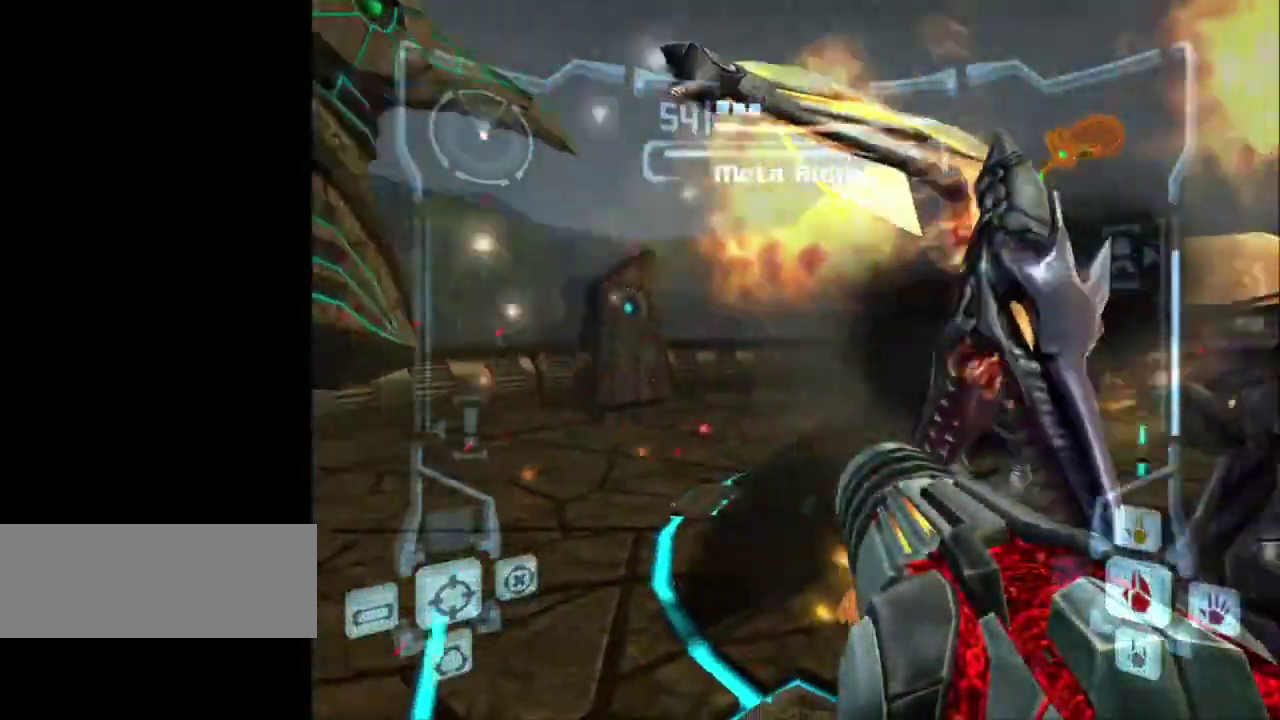
{"buttons": ["A"], "left_stick": "center", "events": [[300, "A", "down"], [433, "left_stick", "center"]]}
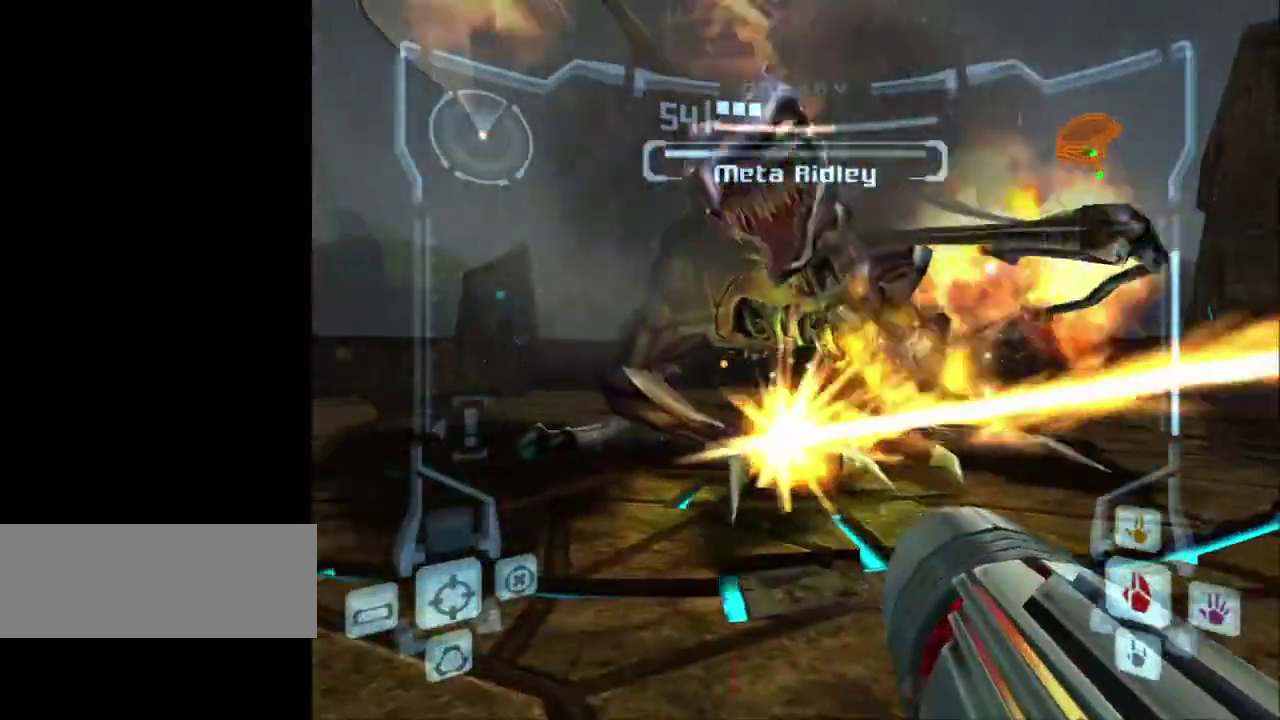
{"buttons": ["A"], "left_stick": "center", "events": [[150, "L1", "down"], [200, "left_stick", "right"], [350, "L1", "up"], [350, "left_stick", "center"]]}
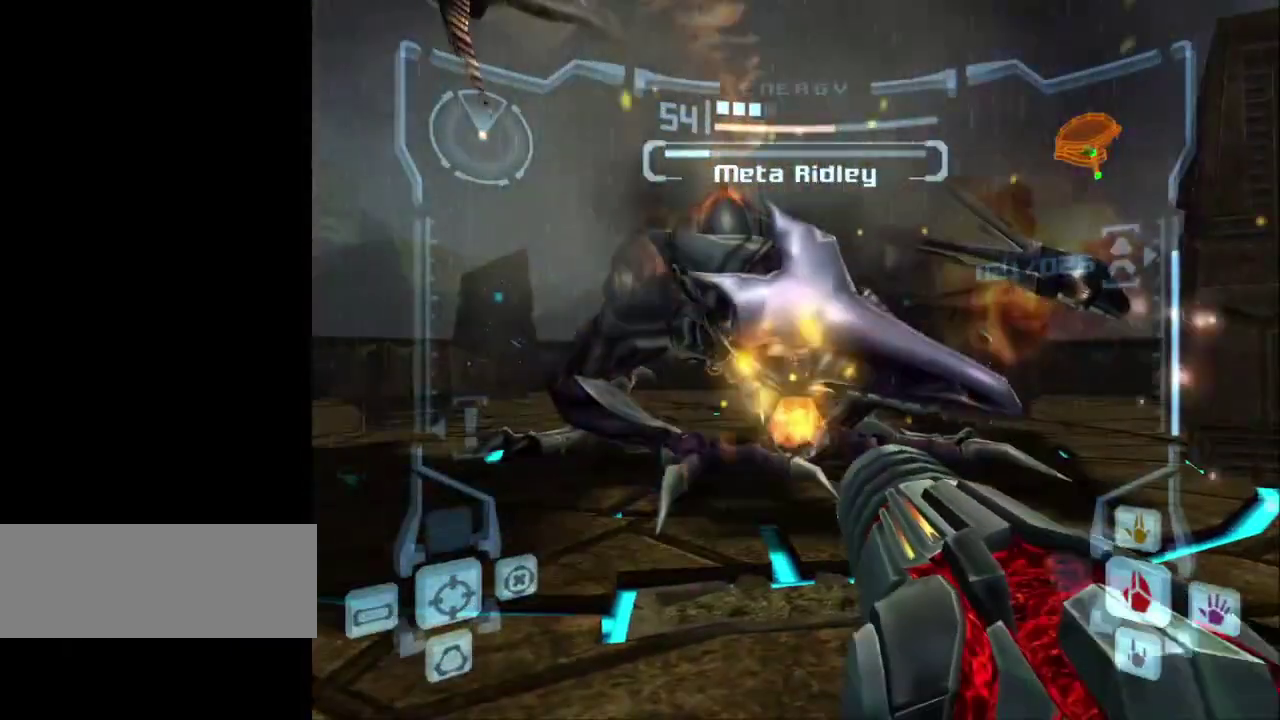
{"buttons": ["A"], "left_stick": "center", "events": []}
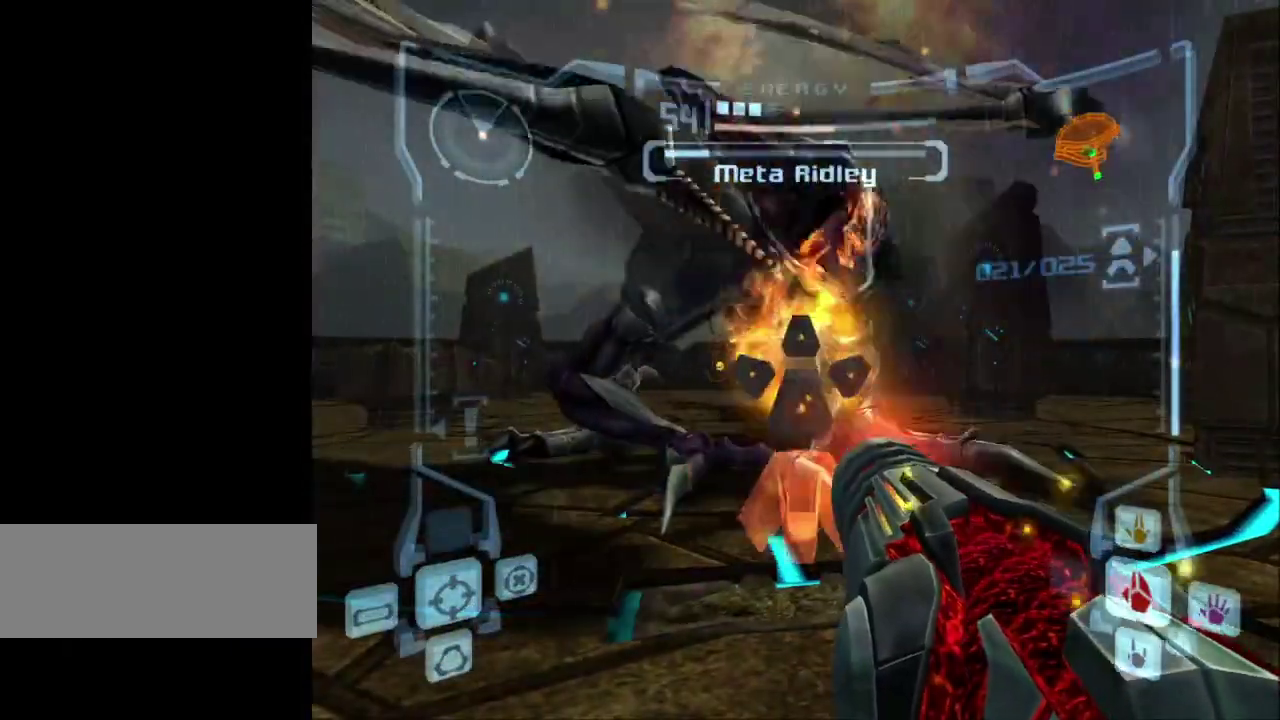
{"buttons": ["A"], "left_stick": "center", "events": []}
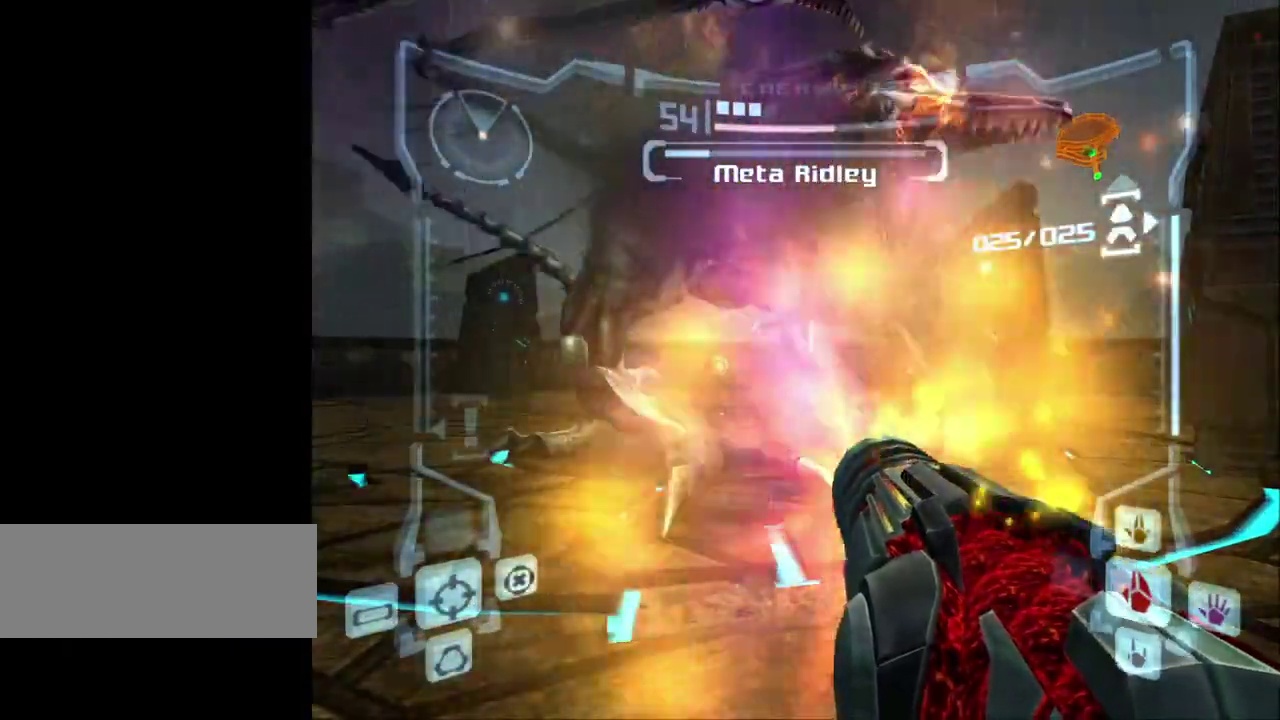
{"buttons": ["A"], "left_stick": "center", "events": []}
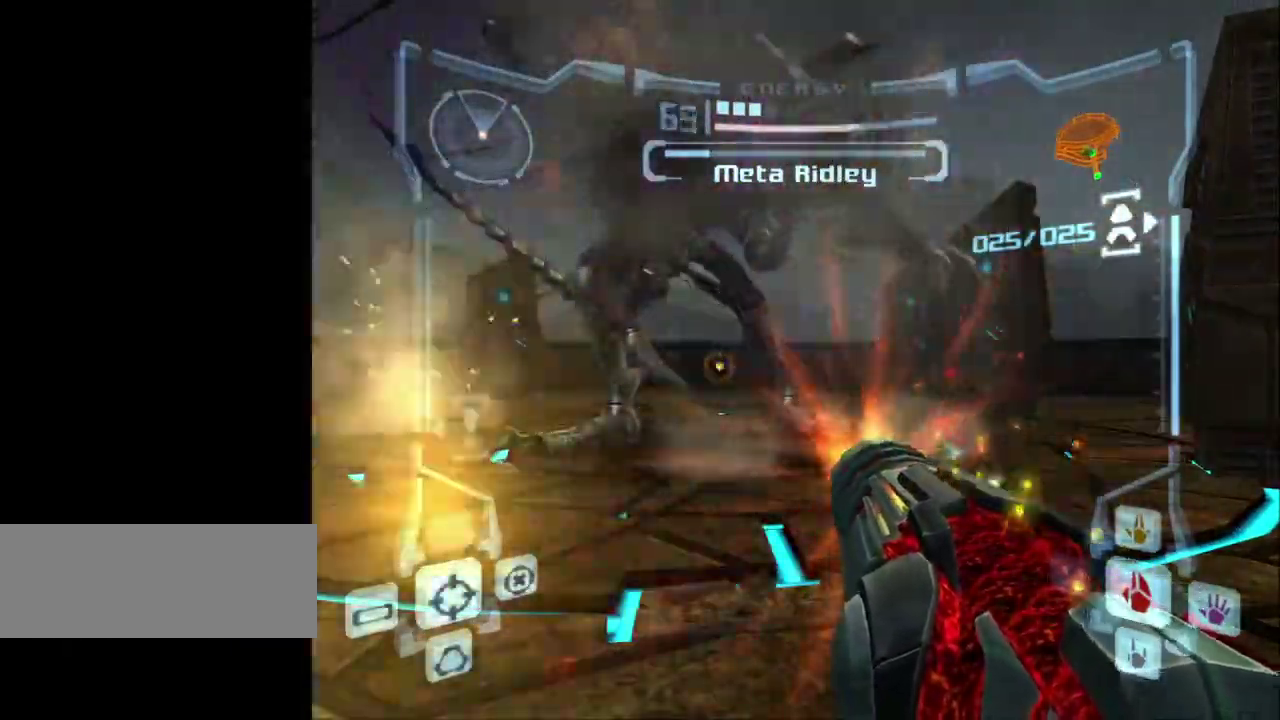
{"buttons": ["A"], "left_stick": "center", "events": []}
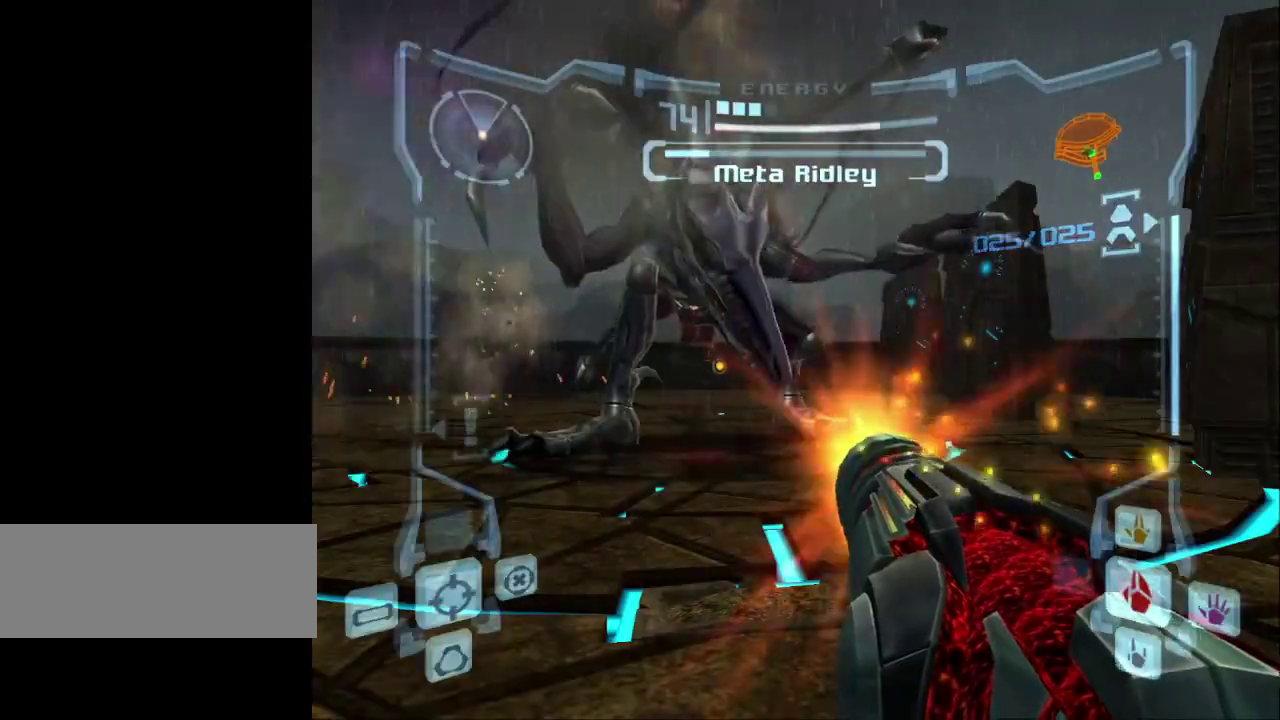
{"buttons": ["A", "L1"], "left_stick": "center", "events": [[83, "L1", "down"]]}
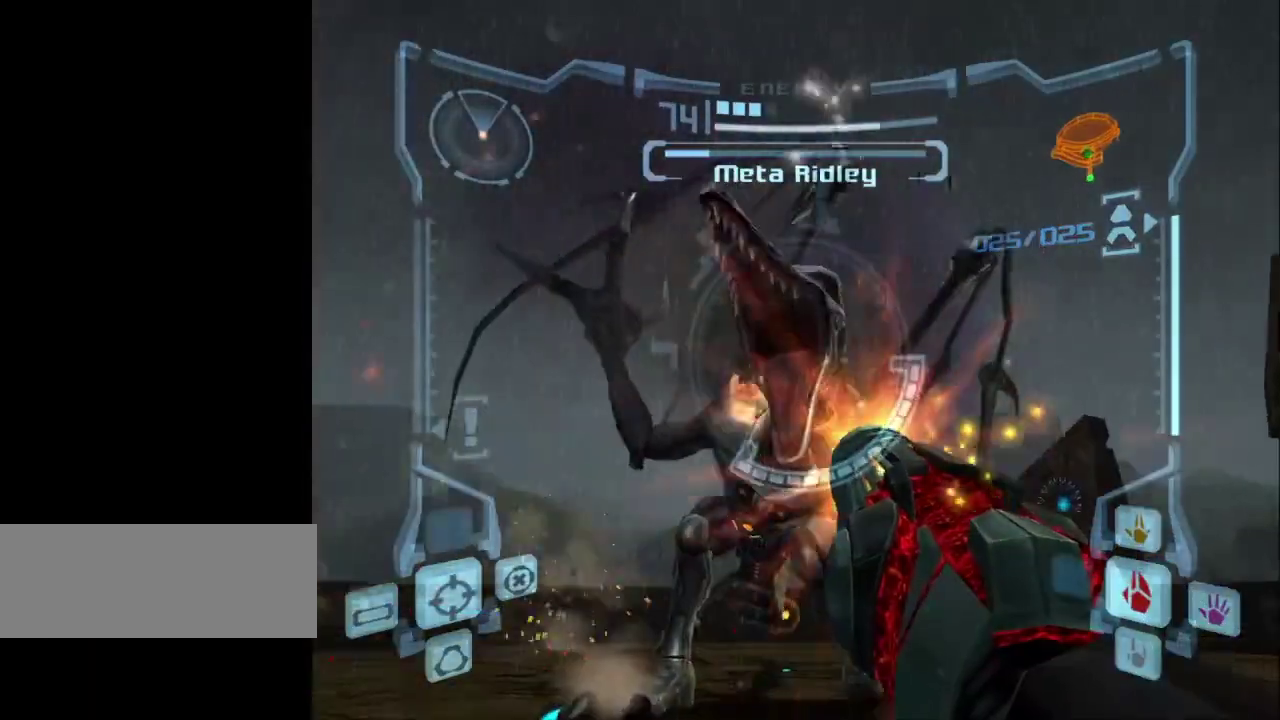
{"buttons": ["A", "L1"], "left_stick": "right", "events": [[17, "left_stick", "up"], [117, "left_stick", "up-left"], [200, "left_stick", "center"], [433, "left_stick", "left"], [500, "left_stick", "right"]]}
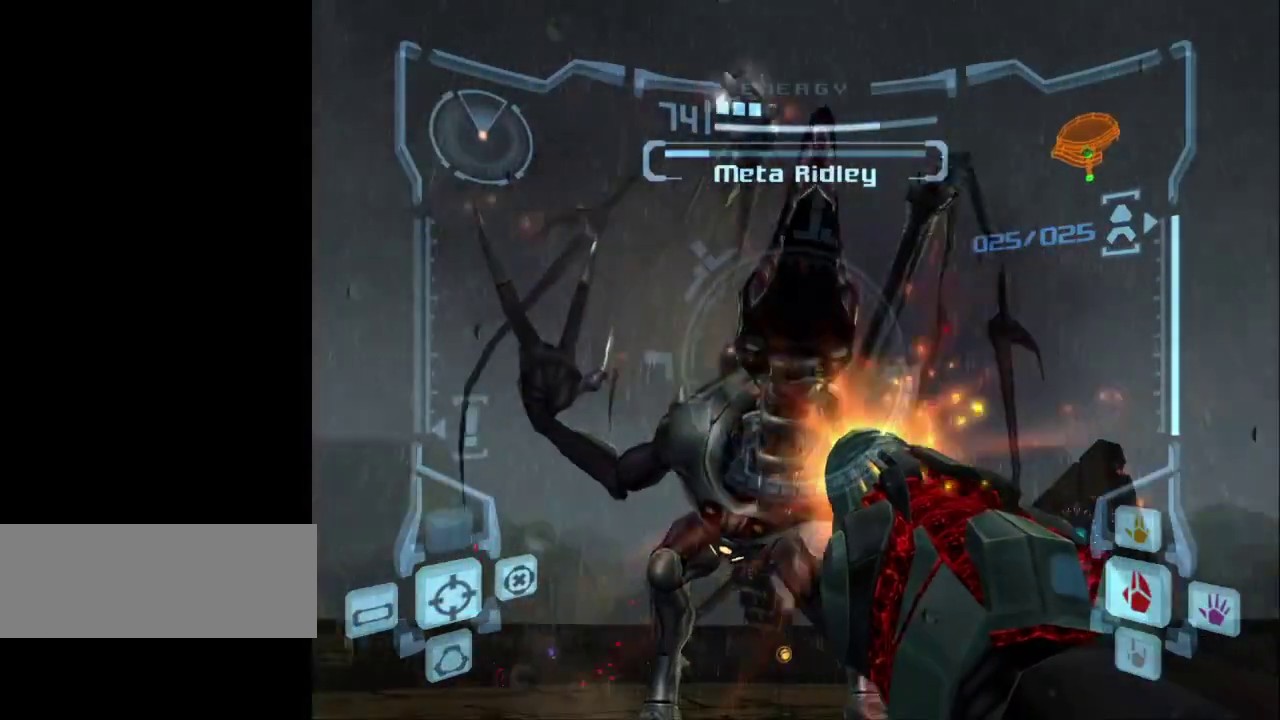
{"buttons": ["A", "L1"], "left_stick": "center", "events": [[83, "left_stick", "center"], [150, "left_stick", "up"], [233, "left_stick", "up-right"], [333, "left_stick", "center"]]}
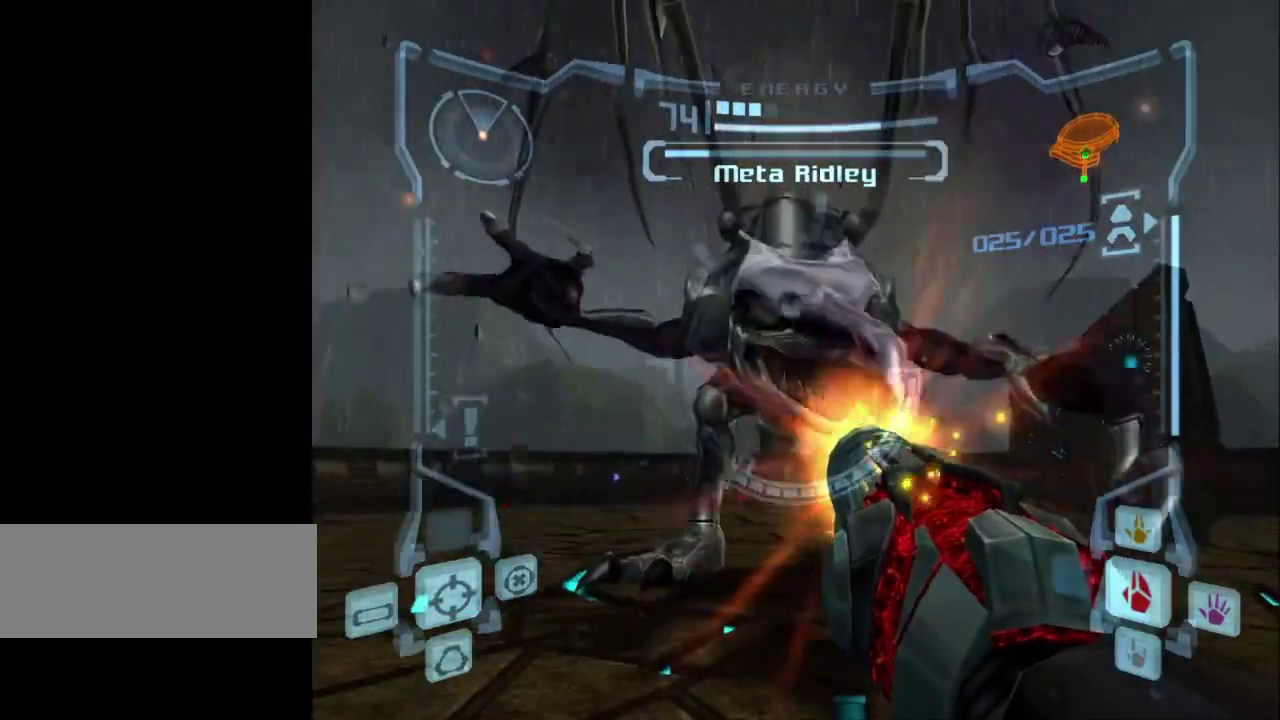
{"buttons": ["A", "L1"], "left_stick": "center", "events": []}
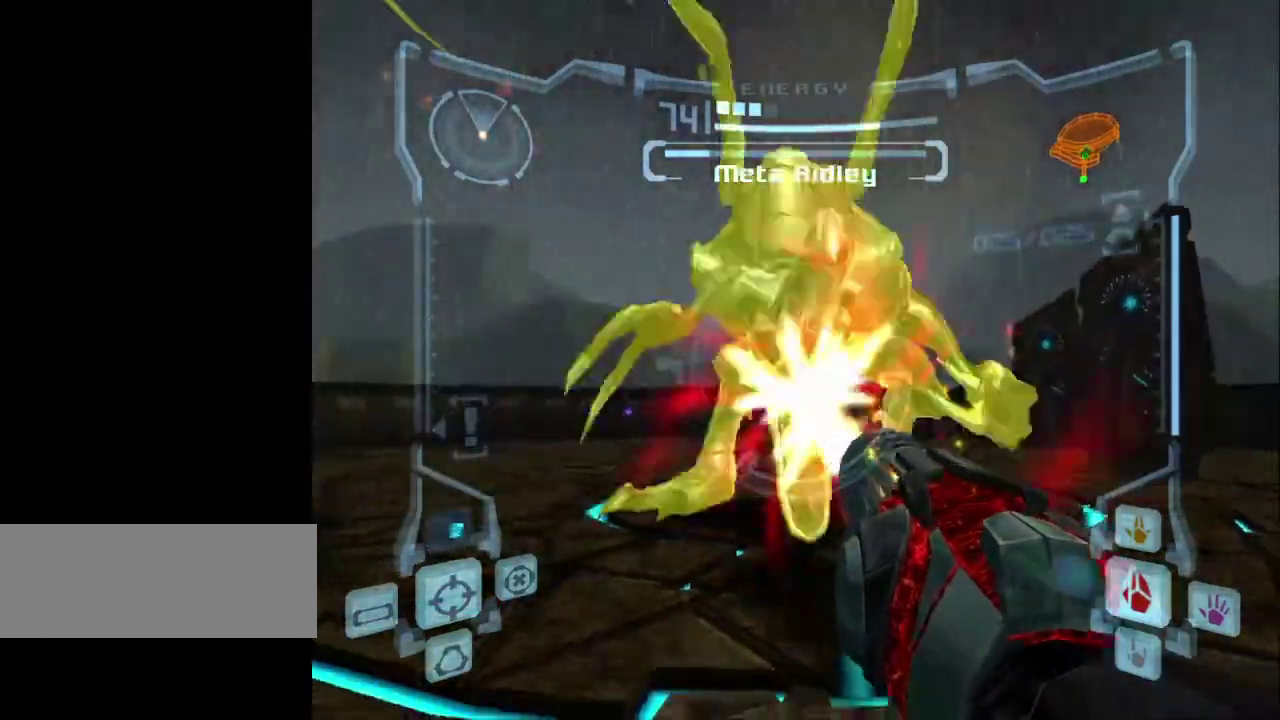
{"buttons": ["A", "L1"], "left_stick": "center", "events": []}
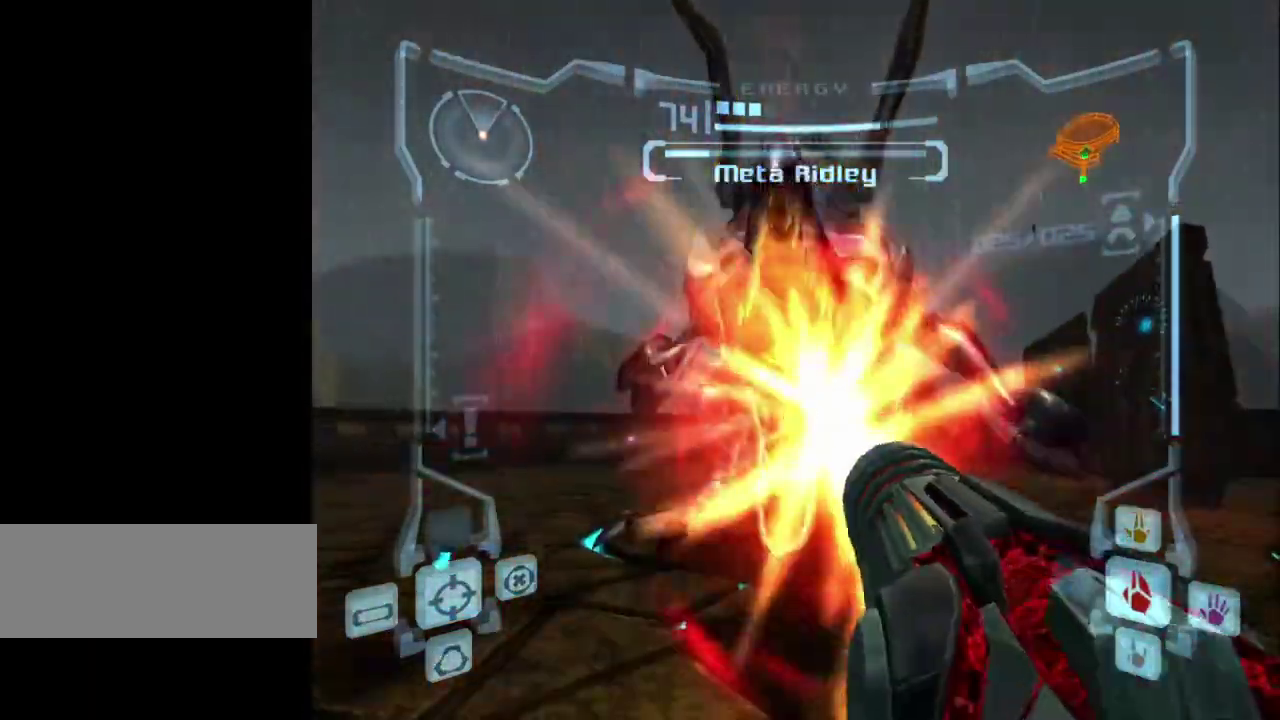
{"buttons": ["A", "L1"], "left_stick": "center", "events": []}
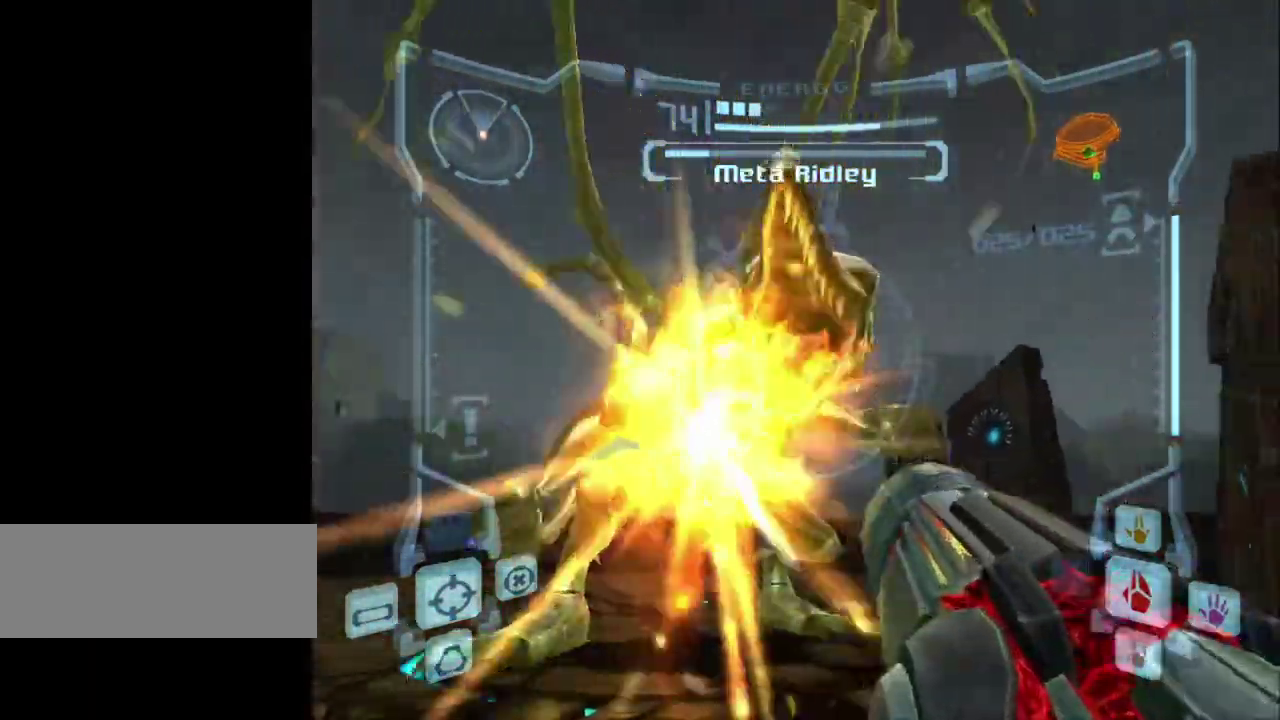
{"buttons": ["A", "L1"], "left_stick": "center", "events": []}
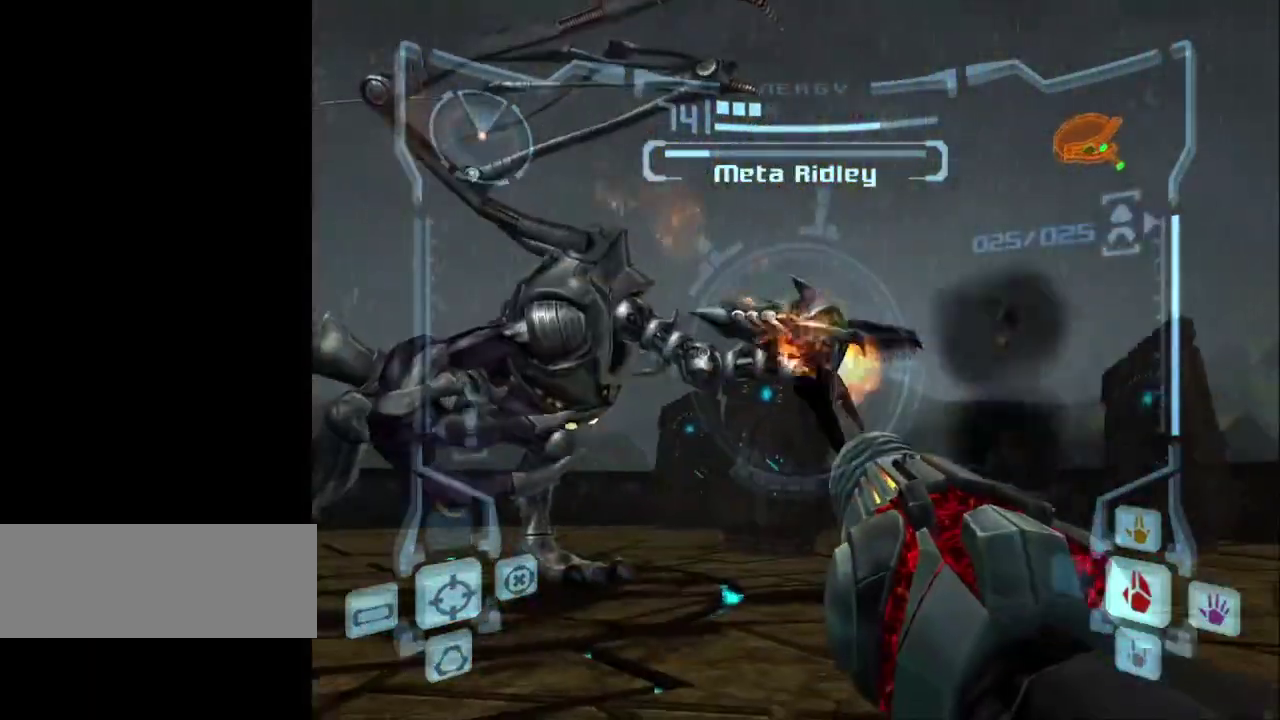
{"buttons": ["A", "L1"], "left_stick": "center", "events": [[117, "B", "down"], [233, "B", "up"]]}
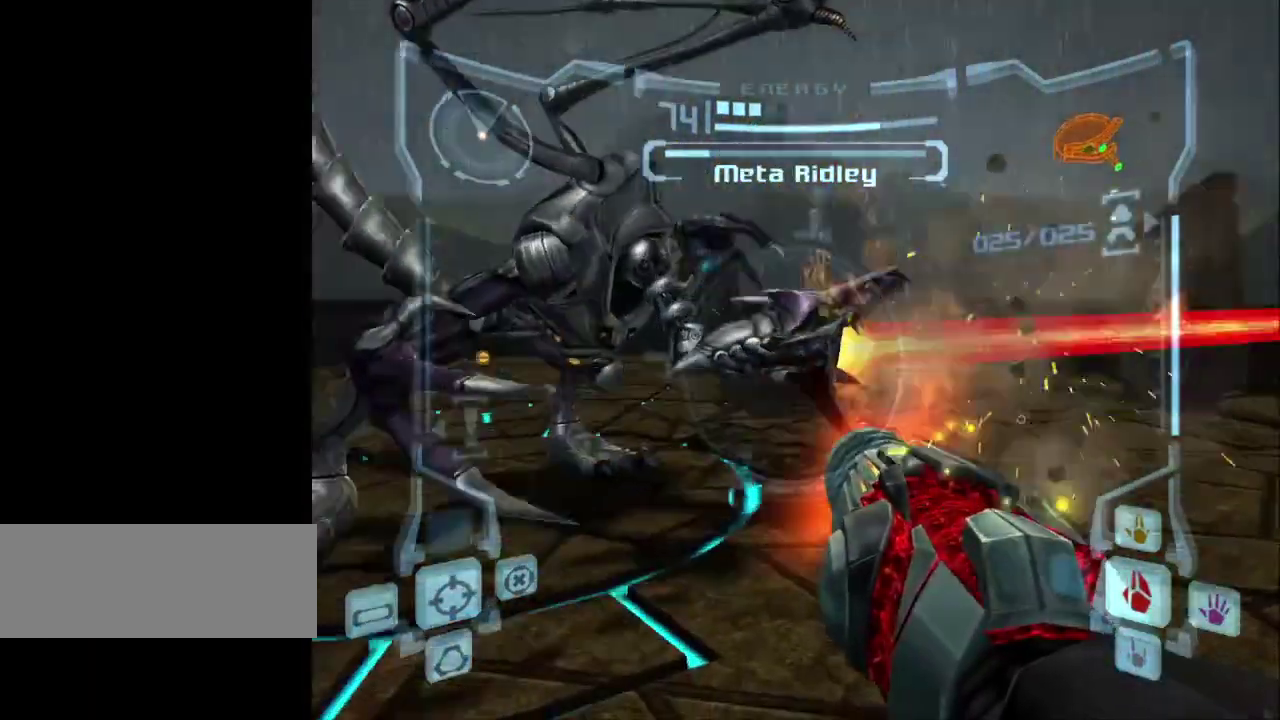
{"buttons": ["A", "L1"], "left_stick": "left", "events": [[200, "B", "down"], [350, "B", "up"], [433, "left_stick", "left"]]}
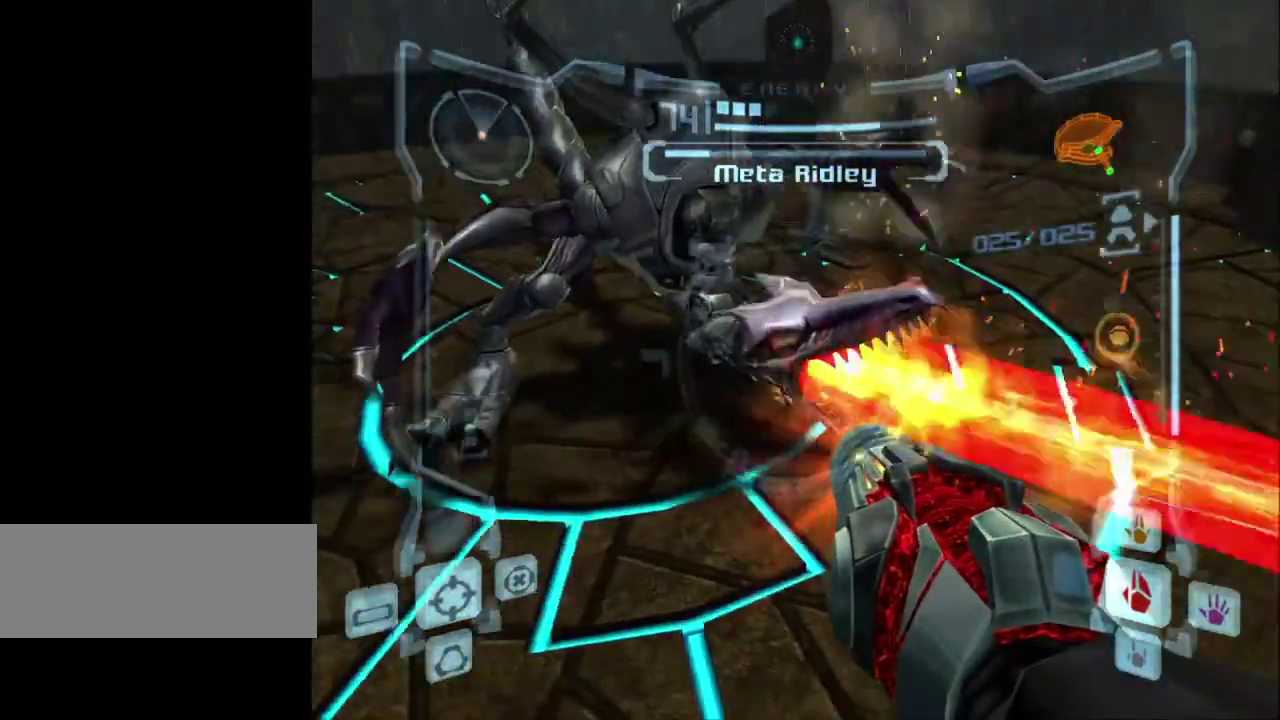
{"buttons": ["A", "L1"], "left_stick": "left", "events": []}
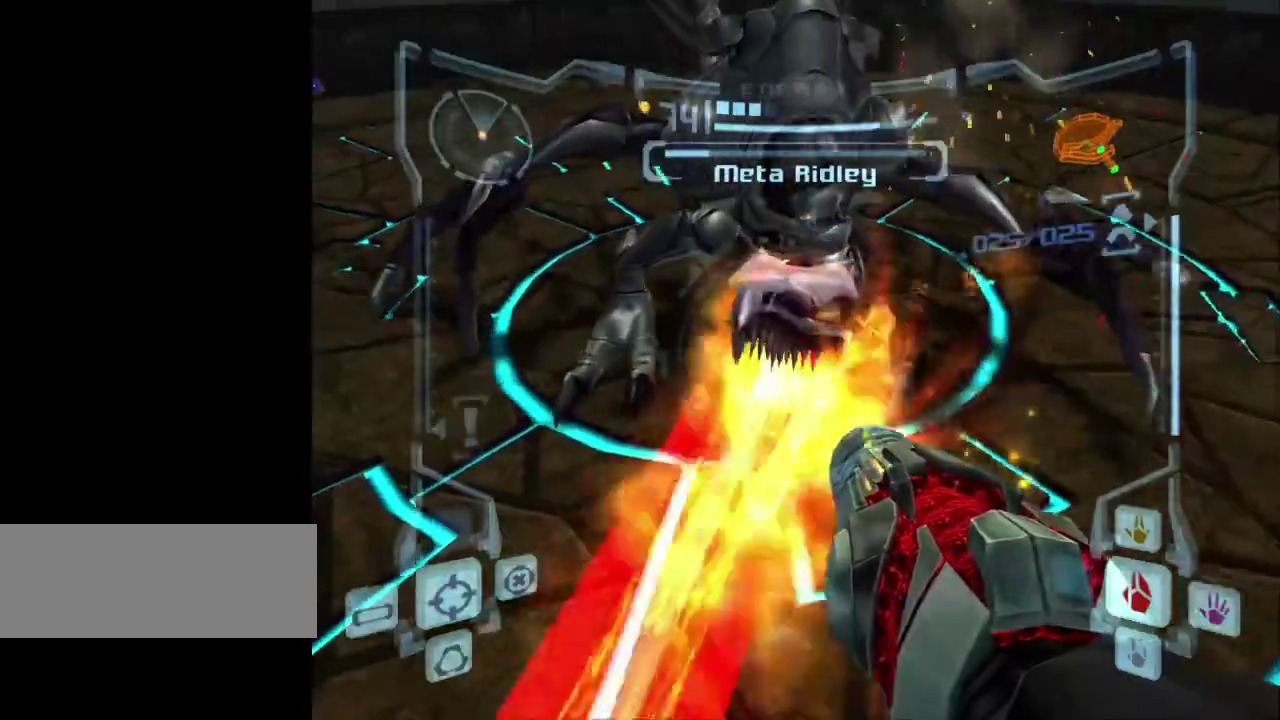
{"buttons": ["A", "L1"], "left_stick": "center", "events": [[483, "left_stick", "center"]]}
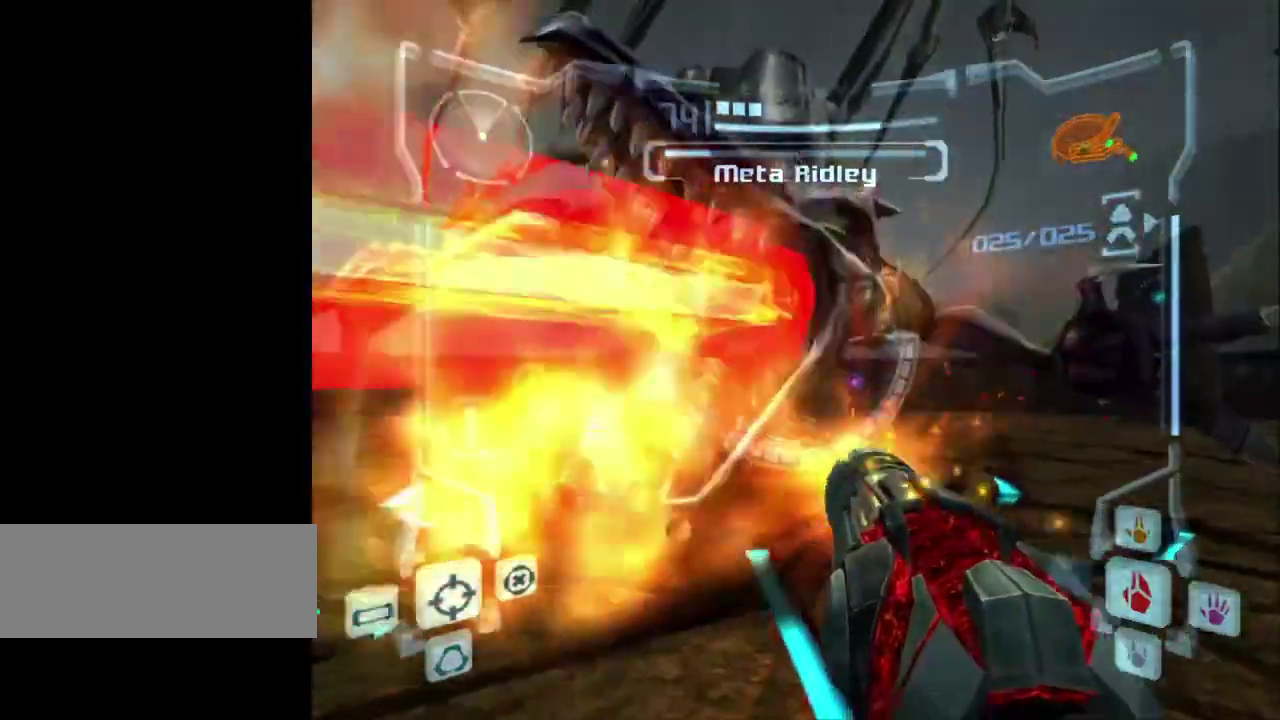
{"buttons": ["A", "L1"], "left_stick": "right", "events": [[83, "left_stick", "right"], [183, "left_stick", "down-right"], [300, "left_stick", "right"]]}